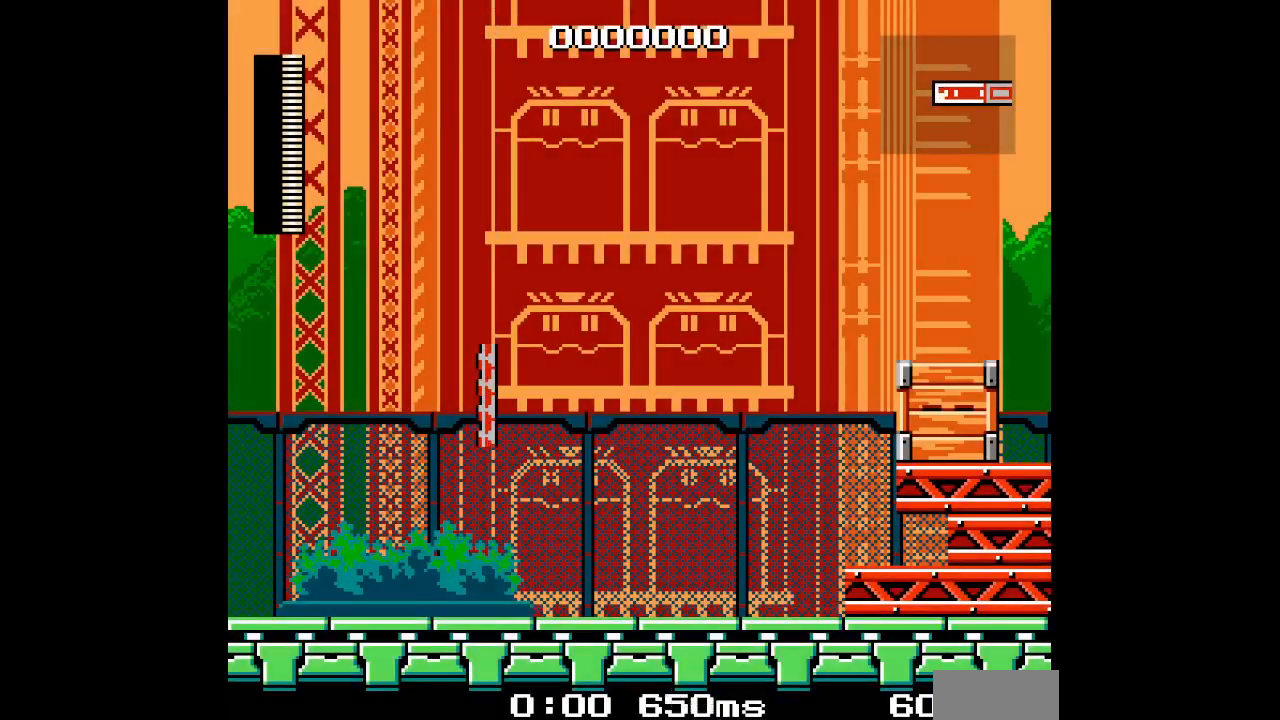
Gameplay with a controller (Xbox layout); each line is a JSON object with the inputs held at the frame after it. "events" lists button and stick changes between this image and that frame as [ms after this image, input, new state], when the widget could be followed in between. Not read: DPAD_RIGHT HOME L3 R3.
{"buttons": [], "events": []}
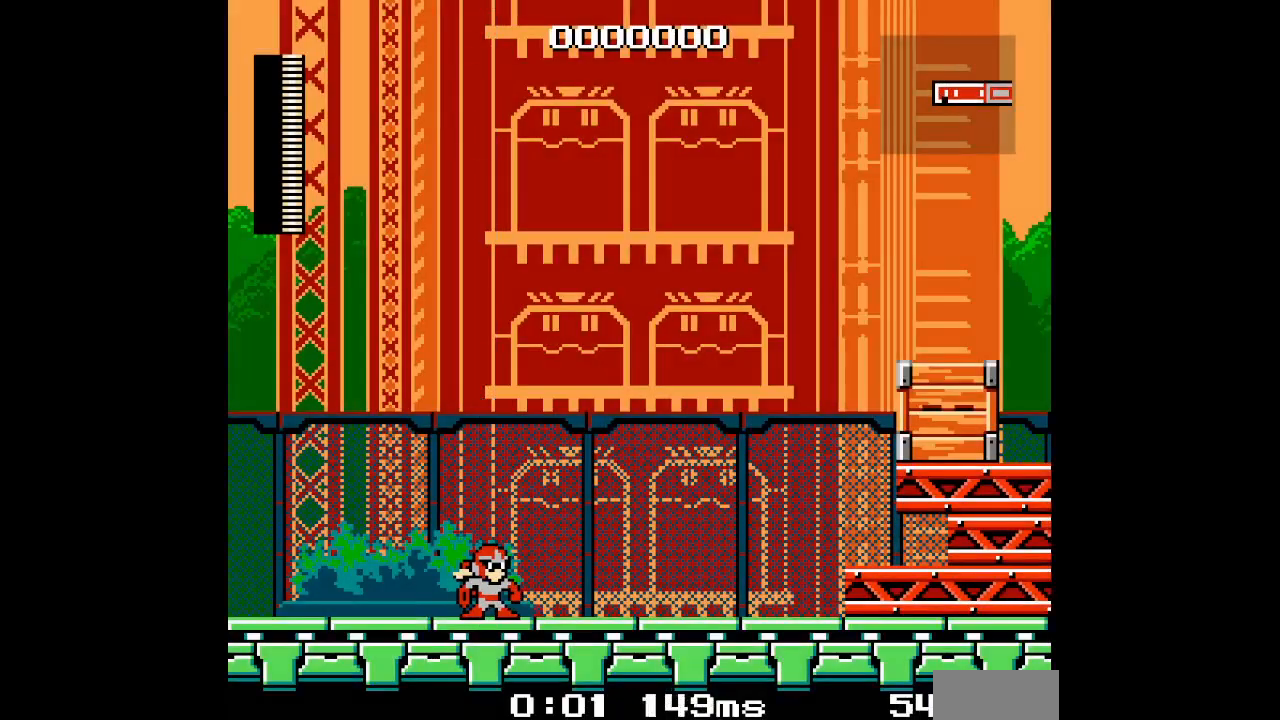
{"buttons": []}
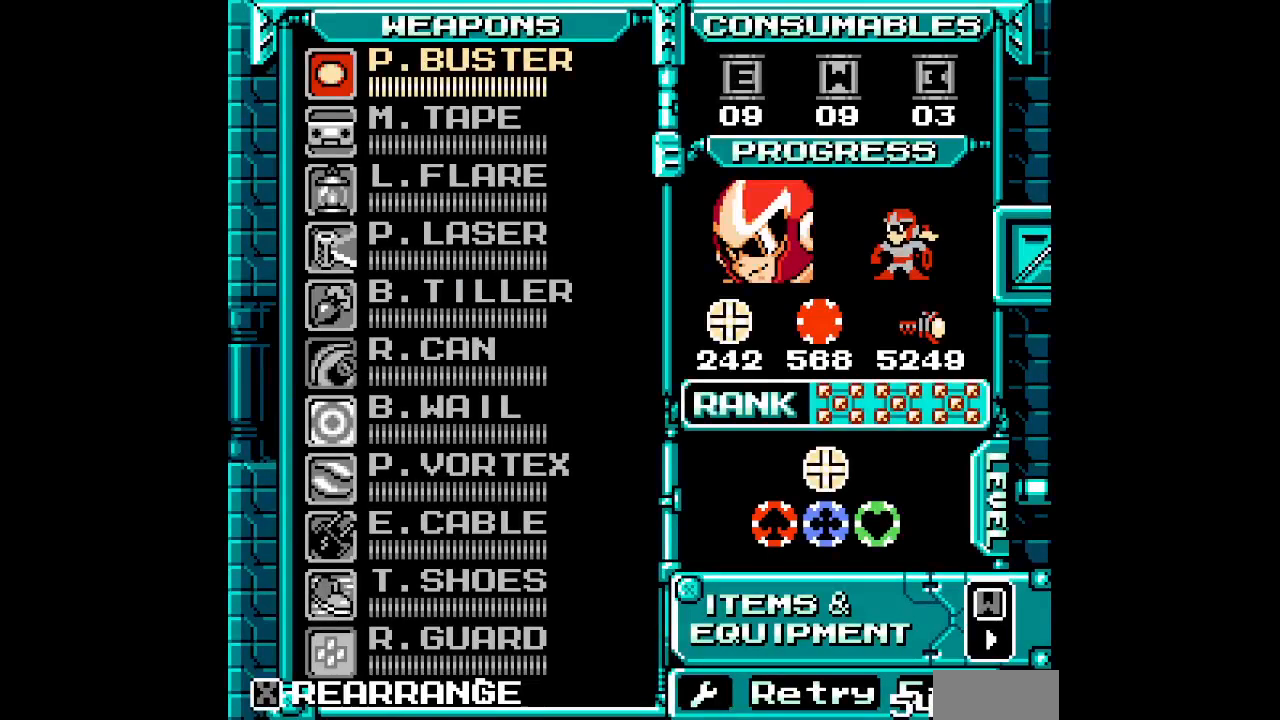
{"buttons": ["DPAD_UP"], "events": [[150, "DPAD_UP", "down"], [233, "DPAD_UP", "up"], [300, "DPAD_UP", "down"], [367, "DPAD_UP", "up"], [450, "DPAD_UP", "down"]]}
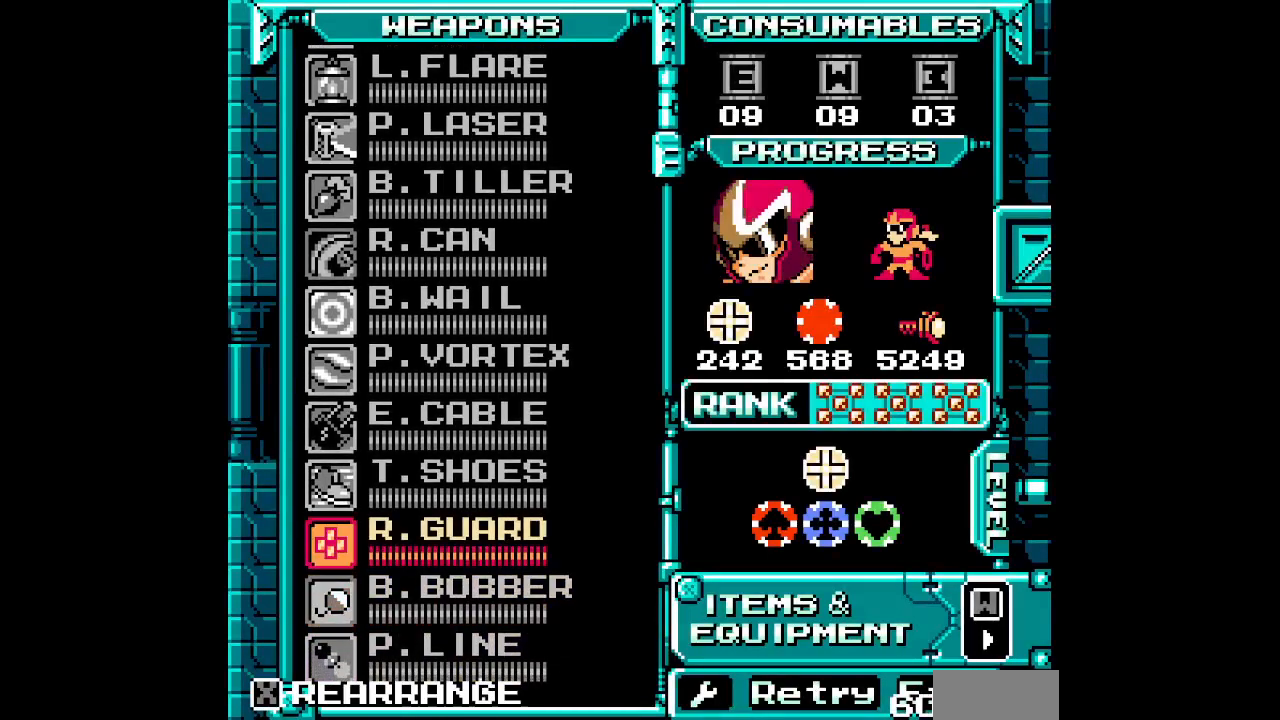
{"buttons": [], "events": [[17, "DPAD_UP", "up"], [83, "DPAD_UP", "down"], [200, "DPAD_UP", "up"]]}
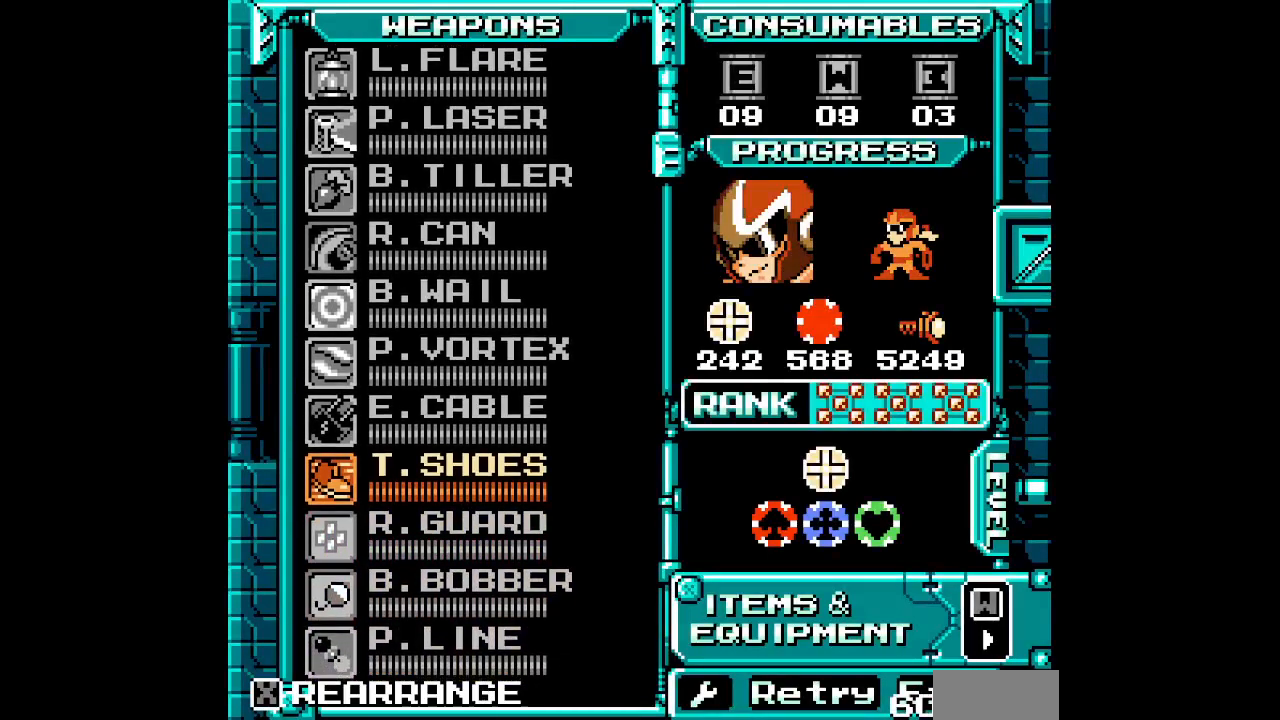
{"buttons": ["R1"], "events": [[500, "R1", "down"]]}
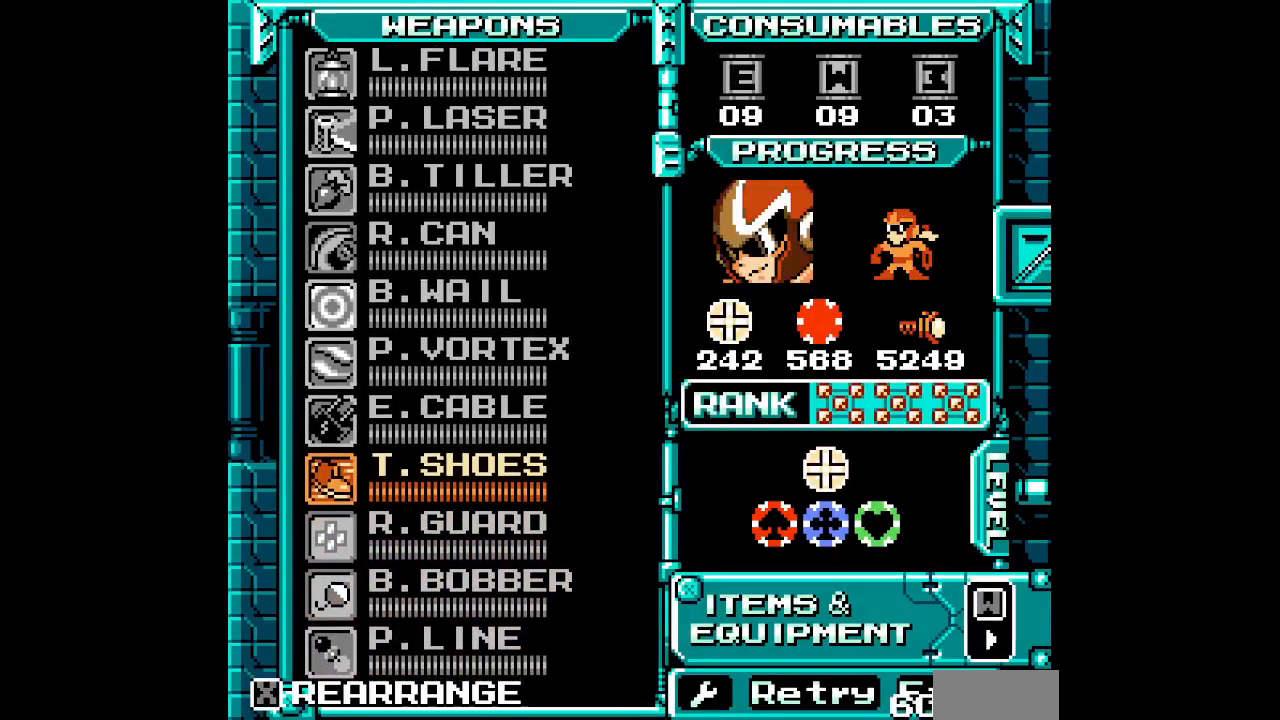
{"buttons": []}